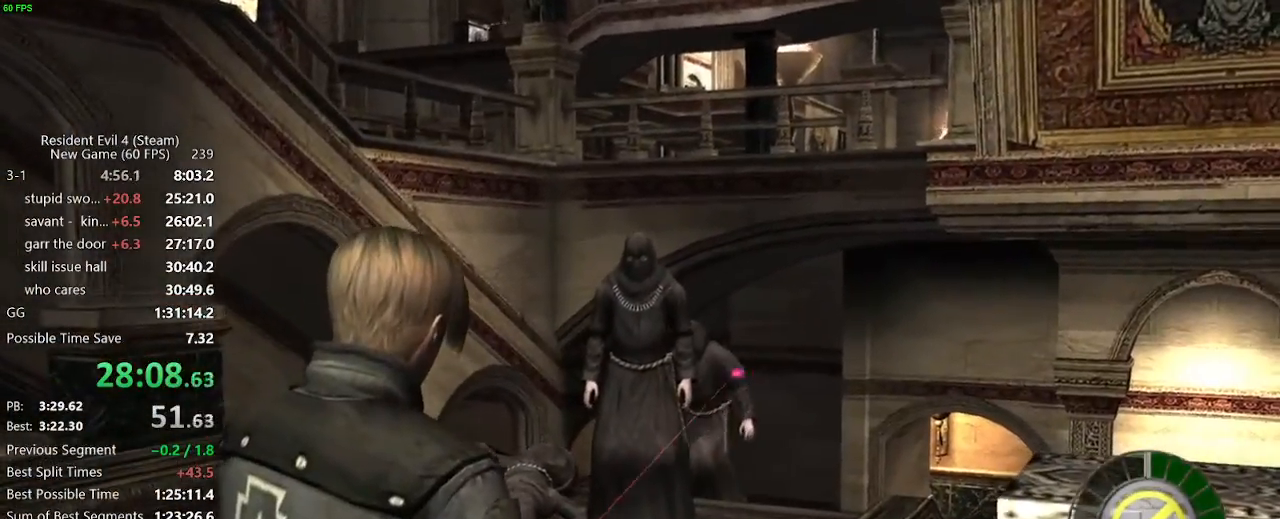
Gameplay with keyboard and mouse; each line is a JSON object with the keys and mouse buttons held at the frame after it. "events" lists presses ("down") and releases ("up") of "a", "backspace", "c", "ctrl_l", "ctrl_r", "d", "e", "f", "g", "q", "r", "return", "s", "shift_r", "space", "tab", "v", "w", "x", "z", "mouse_left", "mouse_wheel" and "mouse_right" between this image and that frame as [ms after this image, input, new state], when the widget could be followed in between. "mouse_left", "mouse_wheel", "mouse_right" = the "left", "wheel", "right" buttons of the "mouse" list. No other keys are recorded. "wheel" means that the mouse wheel is clicked or scrolled. Not read: mouse_move.
{"keys": [], "mouse": ["right"], "events": [[100, "mouse_left", "up"], [333, "mouse_left", "down"], [433, "mouse_left", "up"]]}
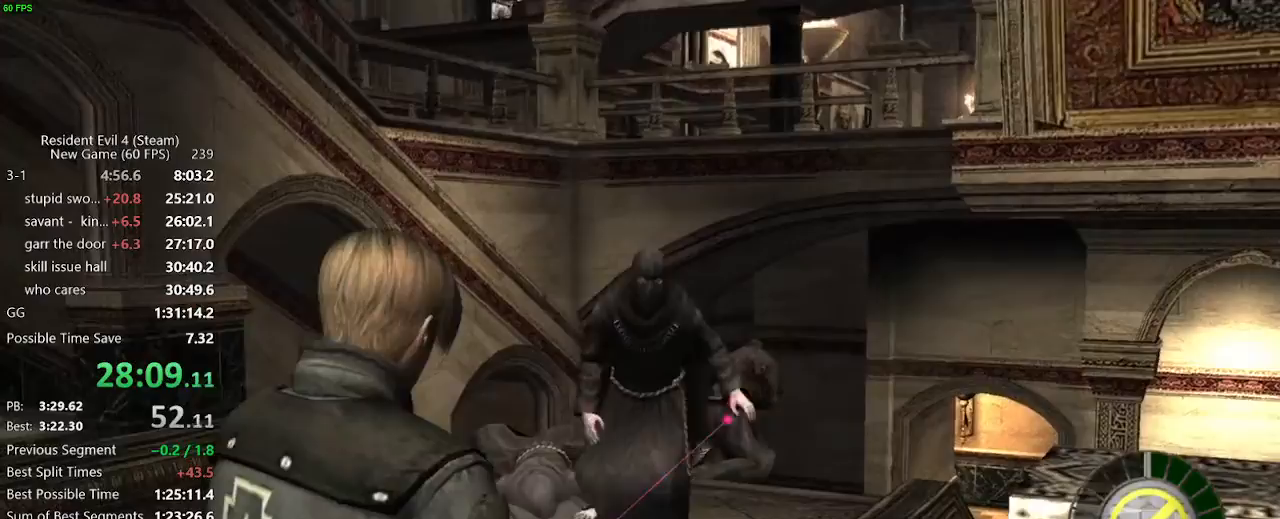
{"keys": [], "mouse": ["right"], "events": [[200, "mouse_left", "down"], [300, "mouse_left", "up"]]}
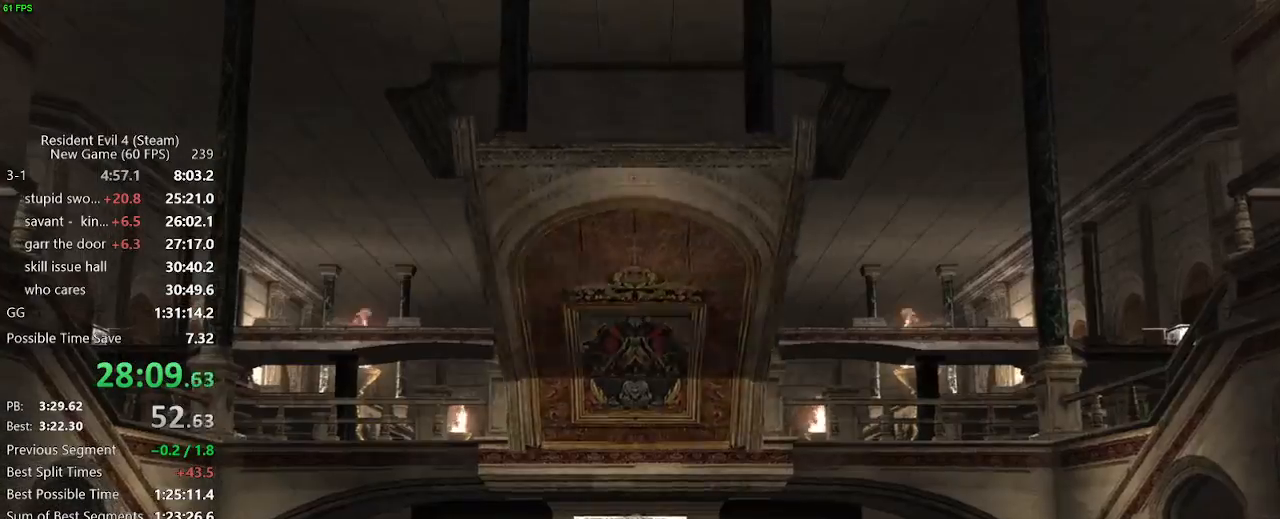
{"keys": [], "mouse": [], "events": [[500, "mouse_right", "up"]]}
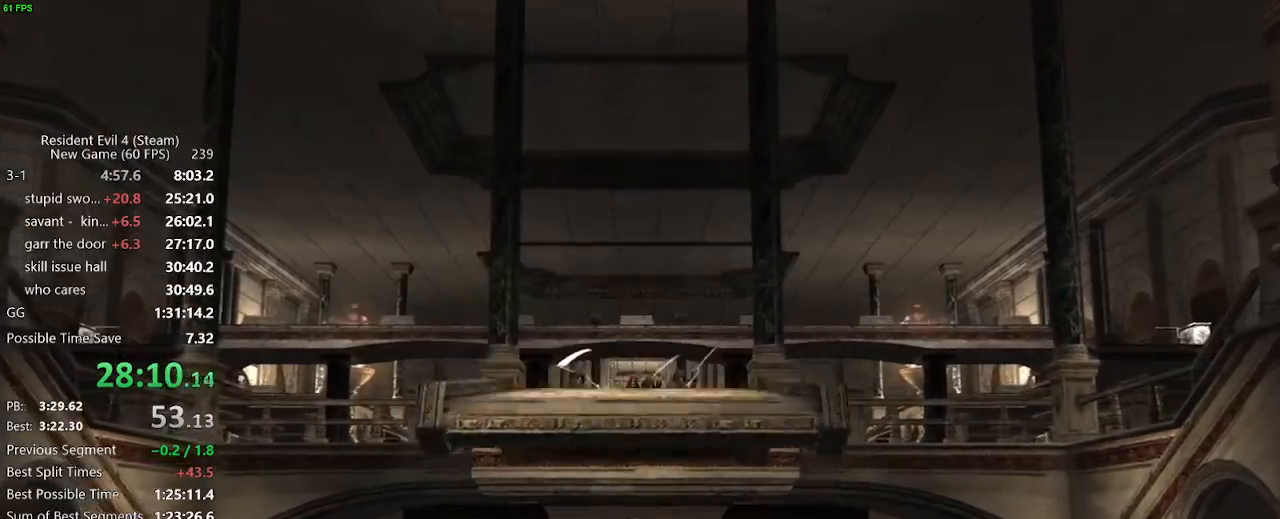
{"keys": ["a", "s"], "mouse": [], "events": [[150, "a", "down"], [150, "s", "down"]]}
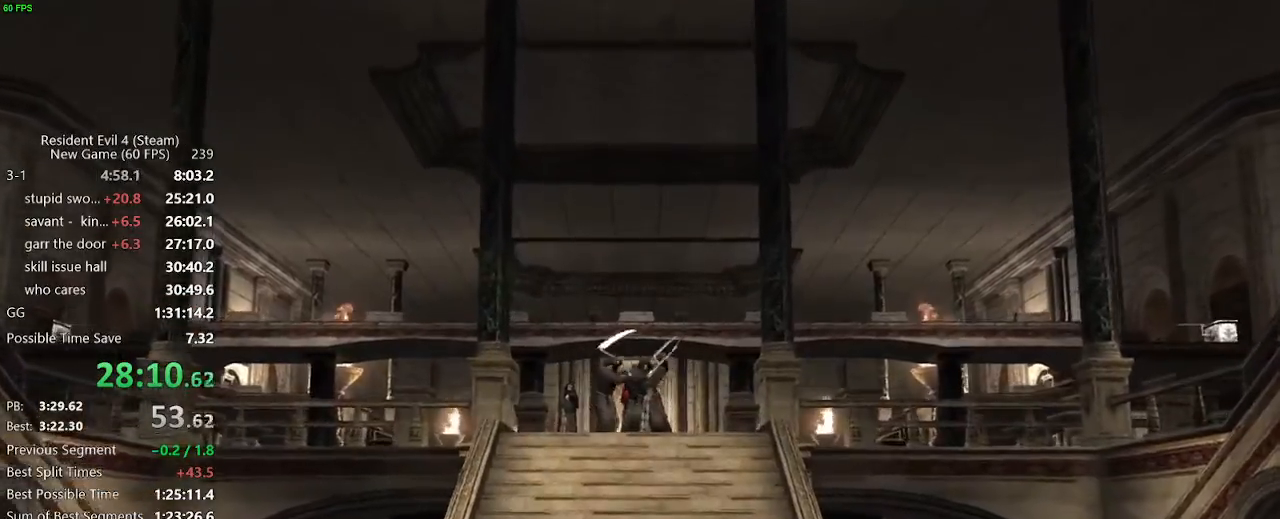
{"keys": ["a", "s"], "mouse": [], "events": []}
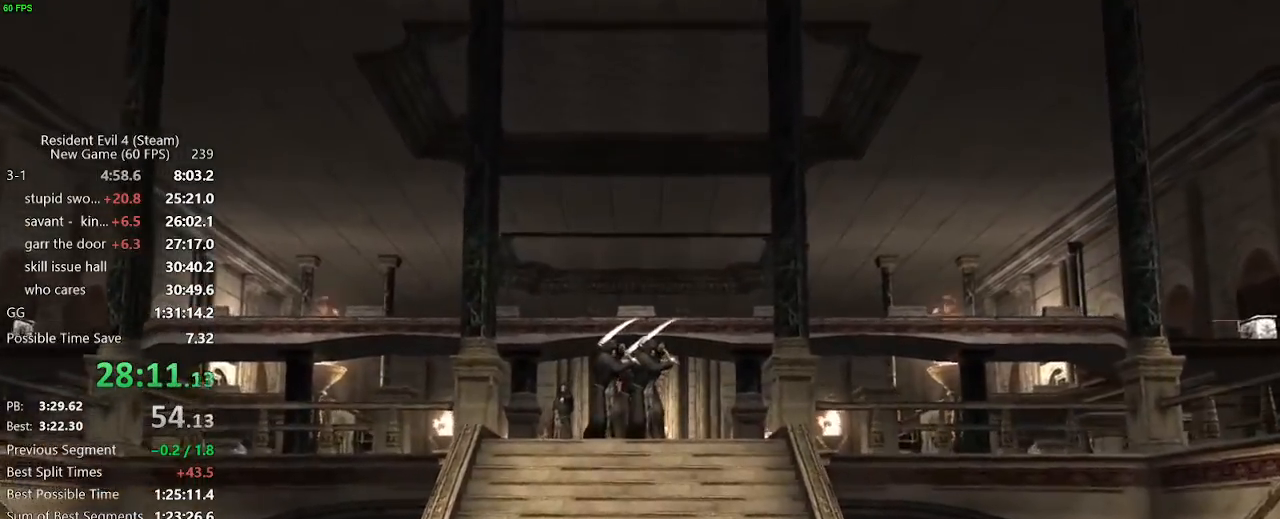
{"keys": ["a", "s"], "mouse": [], "events": []}
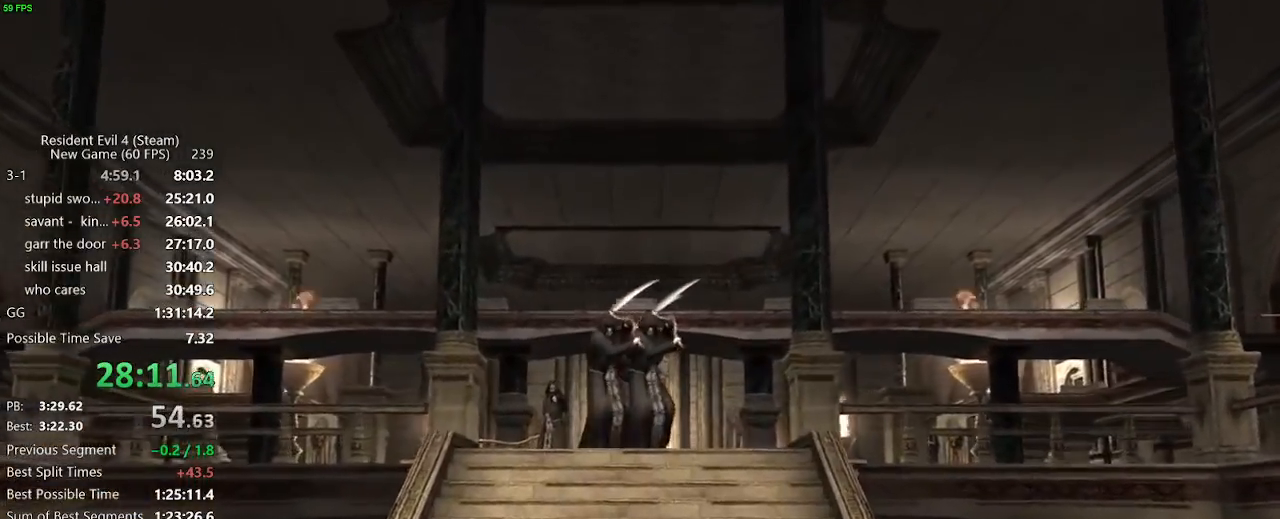
{"keys": ["a", "s"], "mouse": [], "events": []}
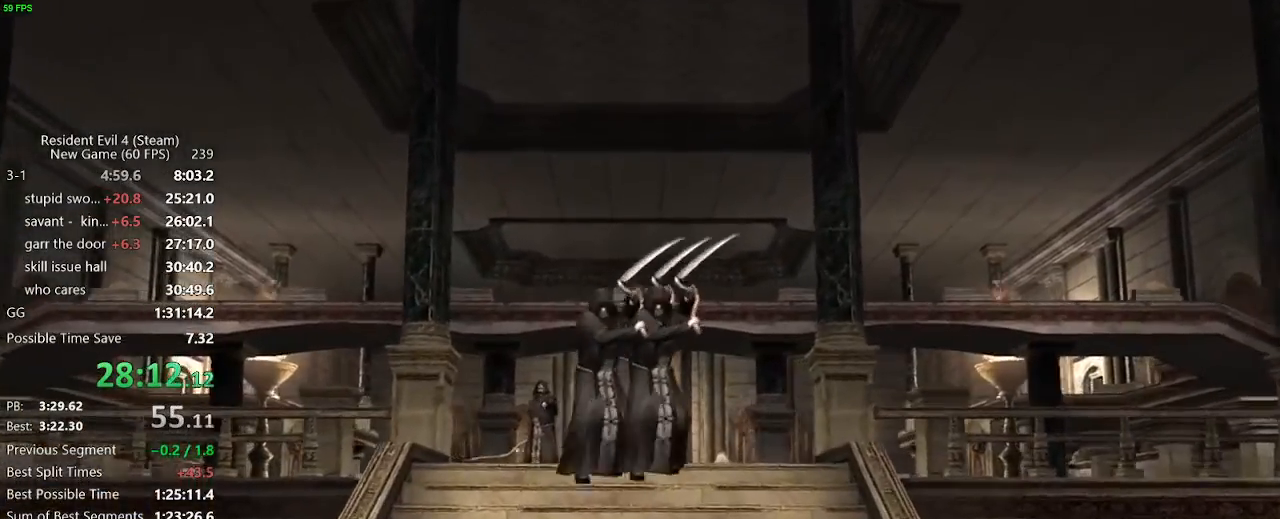
{"keys": ["a", "s"], "mouse": [], "events": []}
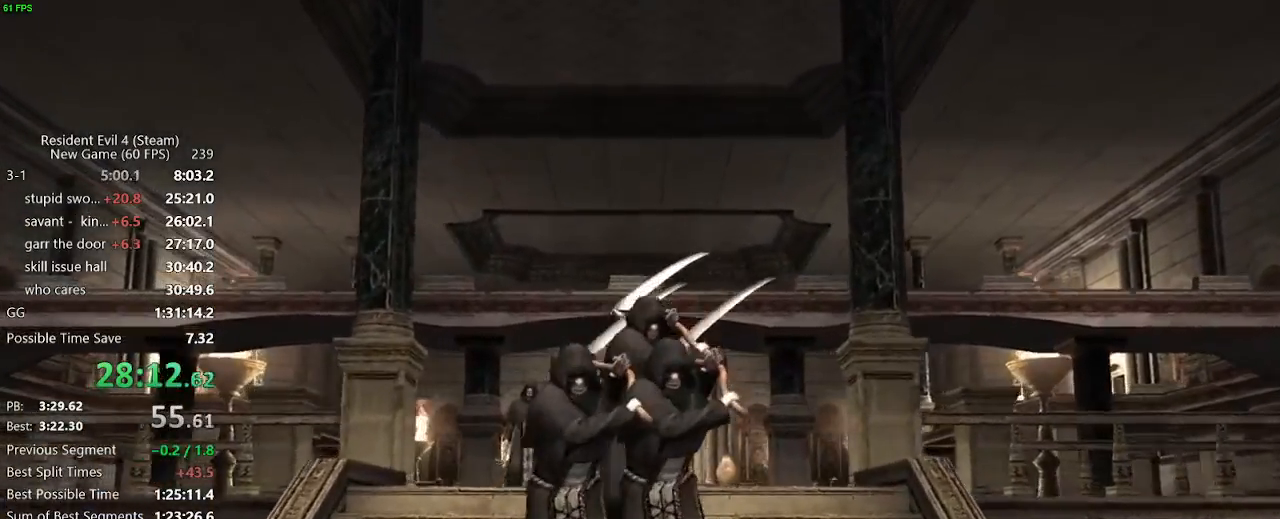
{"keys": ["a", "s"], "mouse": []}
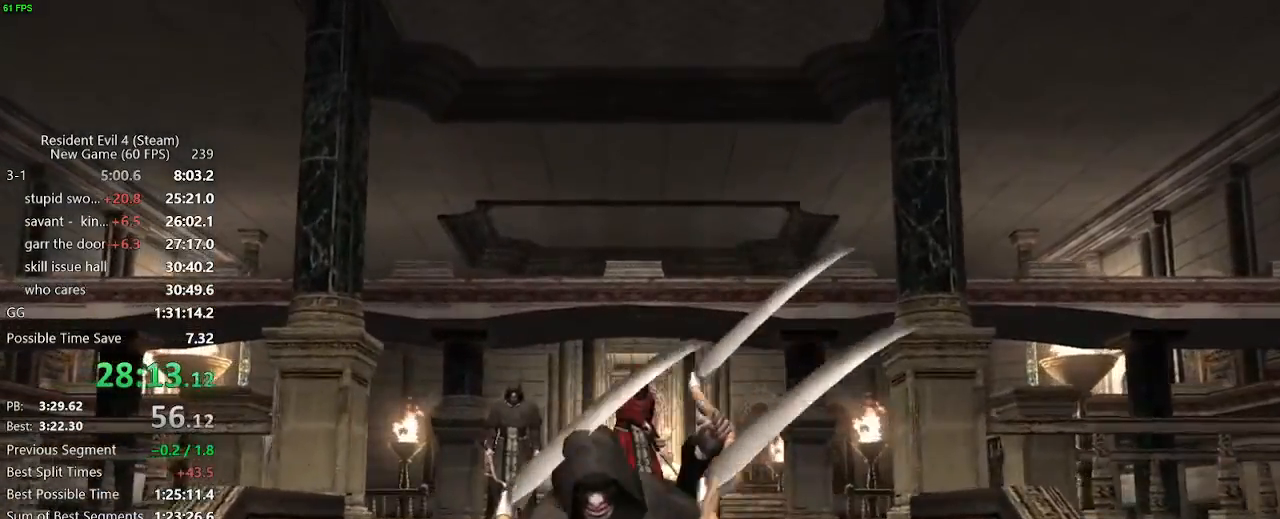
{"keys": ["a", "s"], "mouse": [], "events": []}
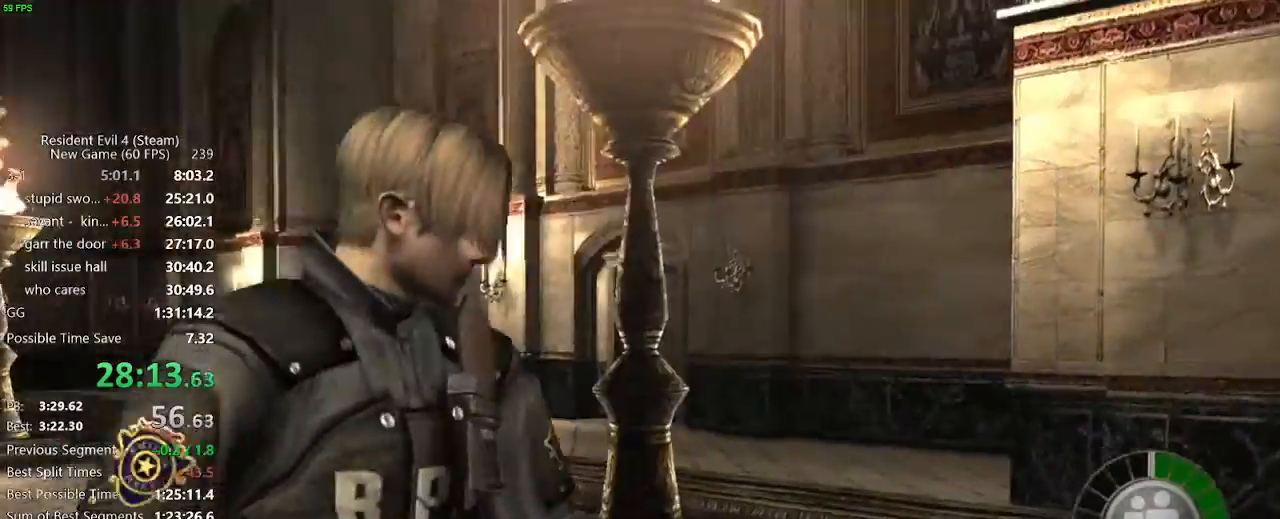
{"keys": ["a", "w"], "mouse": [], "events": [[17, "mouse_right", "down"], [17, "s", "up"], [117, "mouse_right", "up"], [167, "w", "down"]]}
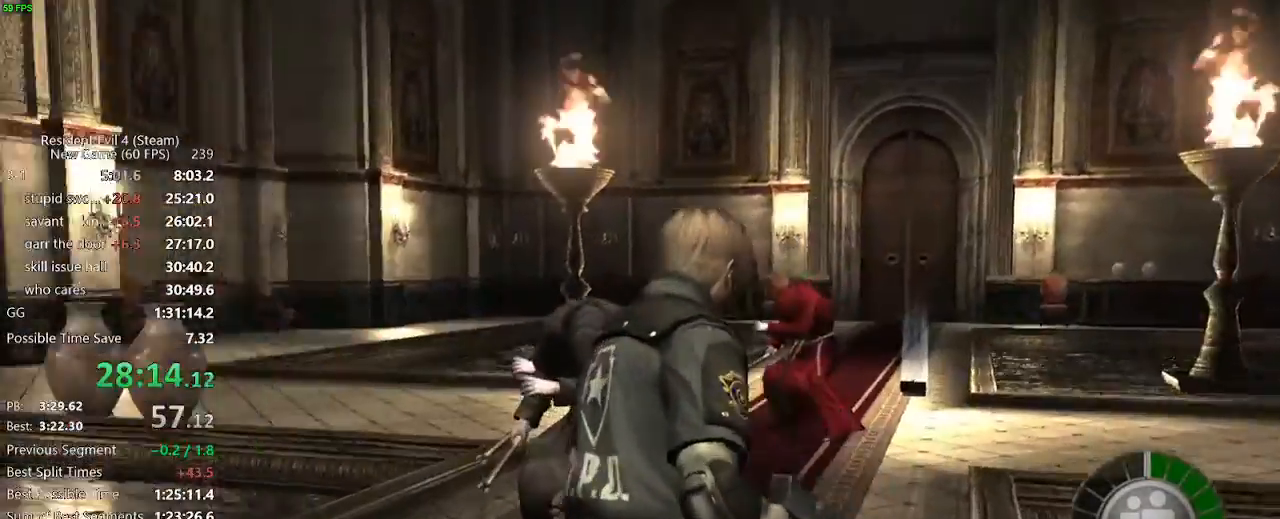
{"keys": ["w"], "mouse": [], "events": [[33, "a", "up"], [83, "mouse_right", "down"], [133, "mouse_right", "up"]]}
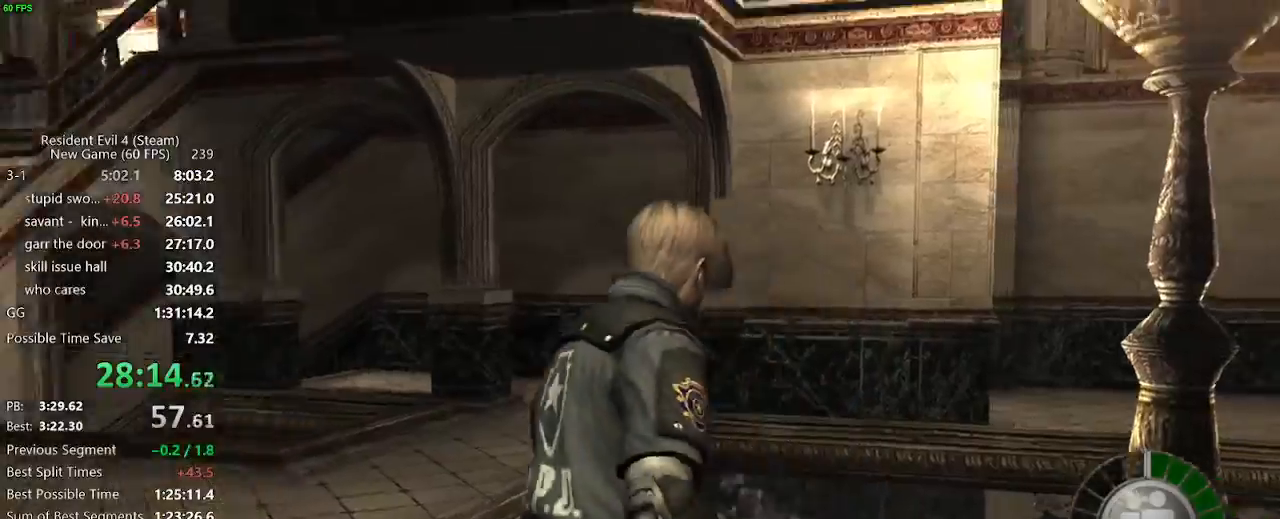
{"keys": ["w"], "mouse": [], "events": [[150, "mouse_right", "down"], [233, "mouse_right", "up"]]}
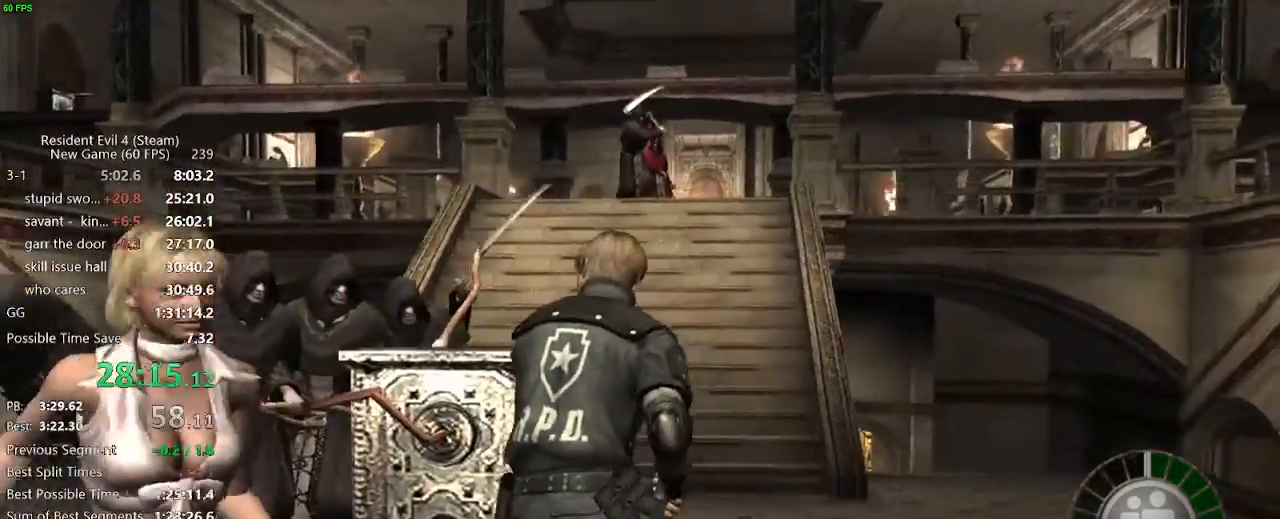
{"keys": ["w"], "mouse": [], "events": [[200, "d", "down"], [300, "d", "up"]]}
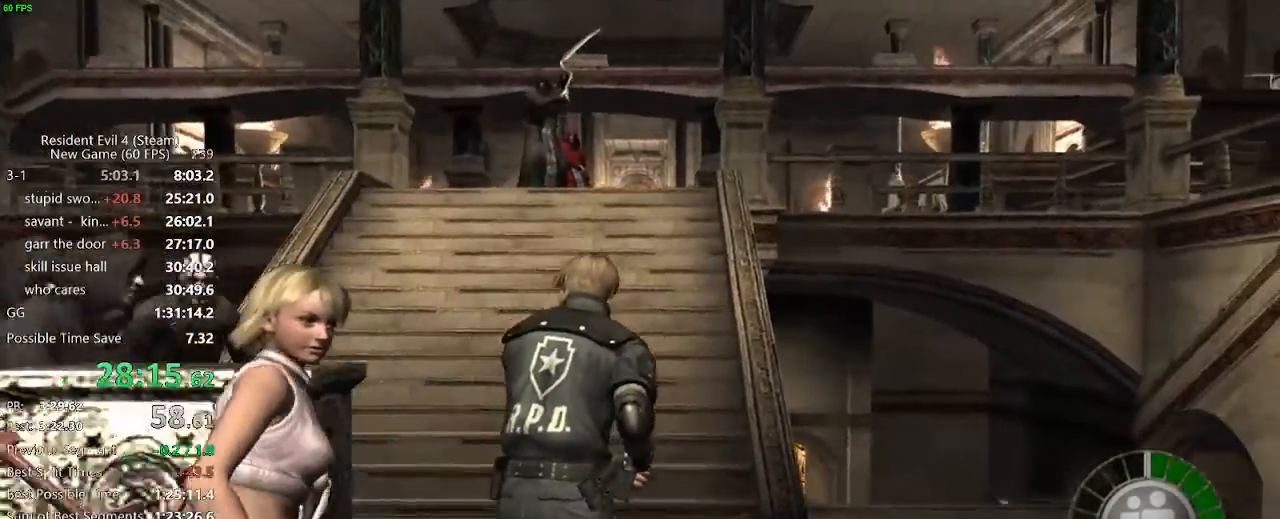
{"keys": ["w"], "mouse": []}
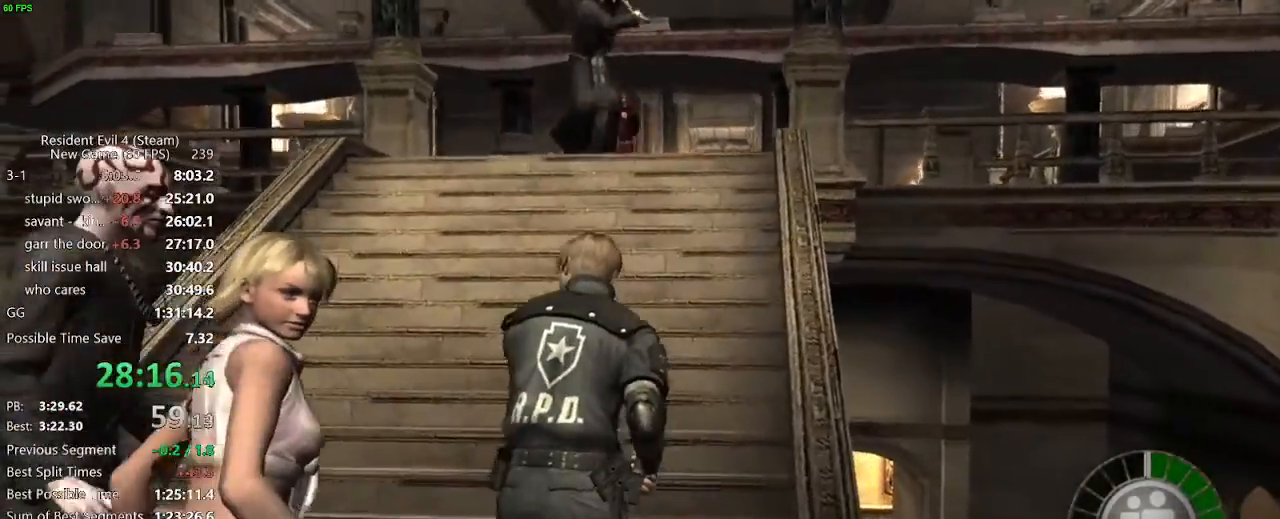
{"keys": ["w"], "mouse": [], "events": [[283, "a", "down"], [383, "a", "up"]]}
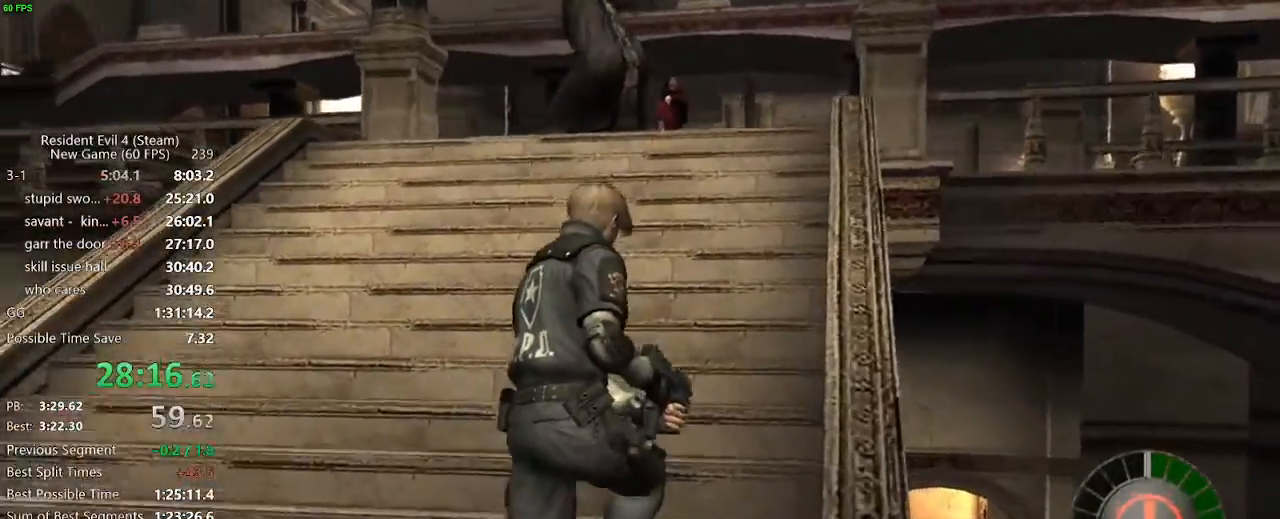
{"keys": ["s"], "mouse": [], "events": [[67, "w", "up"], [167, "a", "down"], [167, "s", "down"], [483, "a", "up"]]}
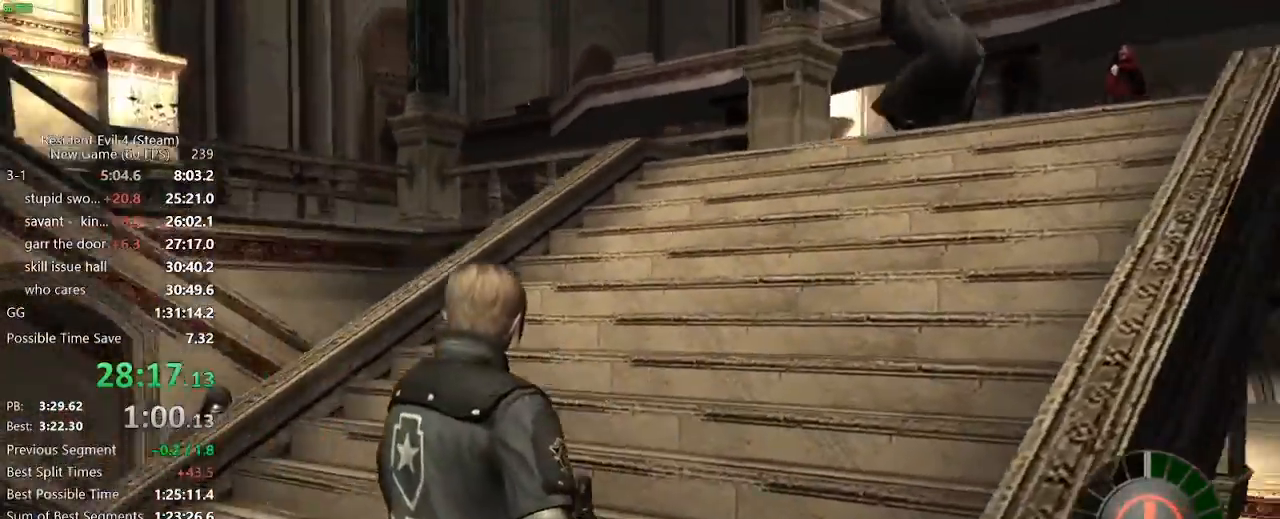
{"keys": [], "mouse": [], "events": [[83, "s", "up"], [133, "tab", "down"], [217, "tab", "up"], [417, "a", "down"], [450, "a", "up"]]}
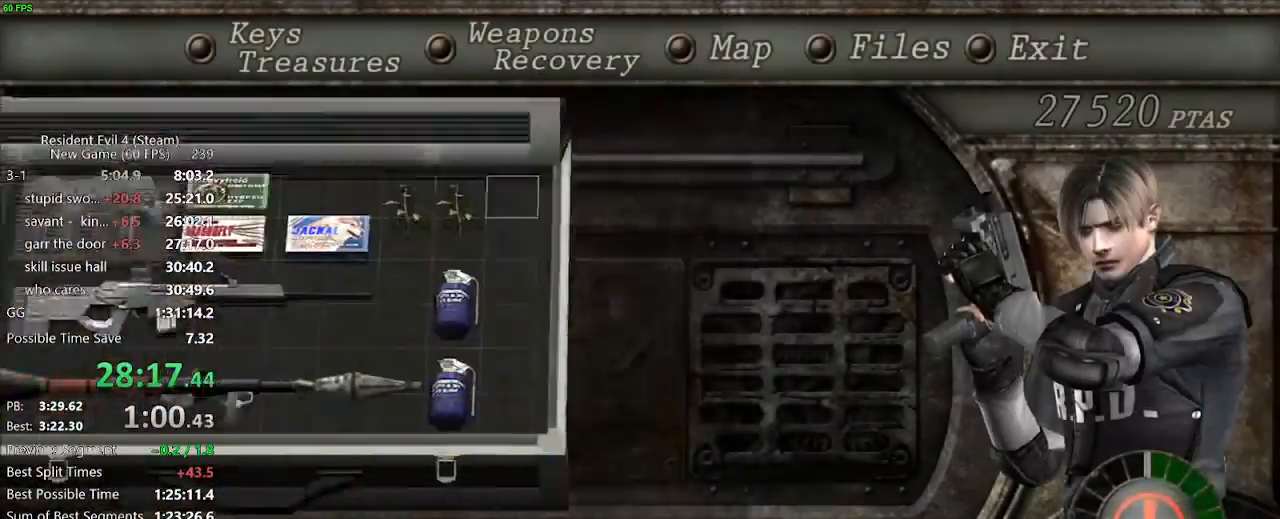
{"keys": ["a"], "mouse": [], "events": [[233, "s", "down"], [333, "s", "up"], [433, "s", "down"], [467, "a", "down"], [467, "s", "up"]]}
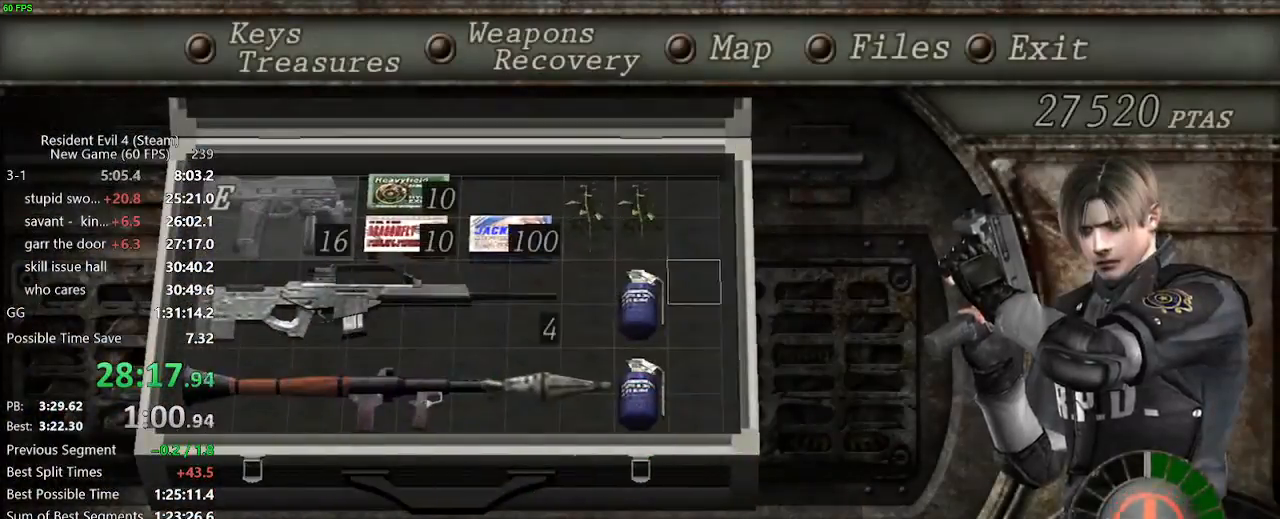
{"keys": [], "mouse": ["right"], "events": [[117, "a", "up"], [167, "f", "down"], [200, "f", "up"], [300, "f", "down"], [350, "tab", "down"], [400, "f", "up"], [400, "mouse_right", "down"], [450, "tab", "up"]]}
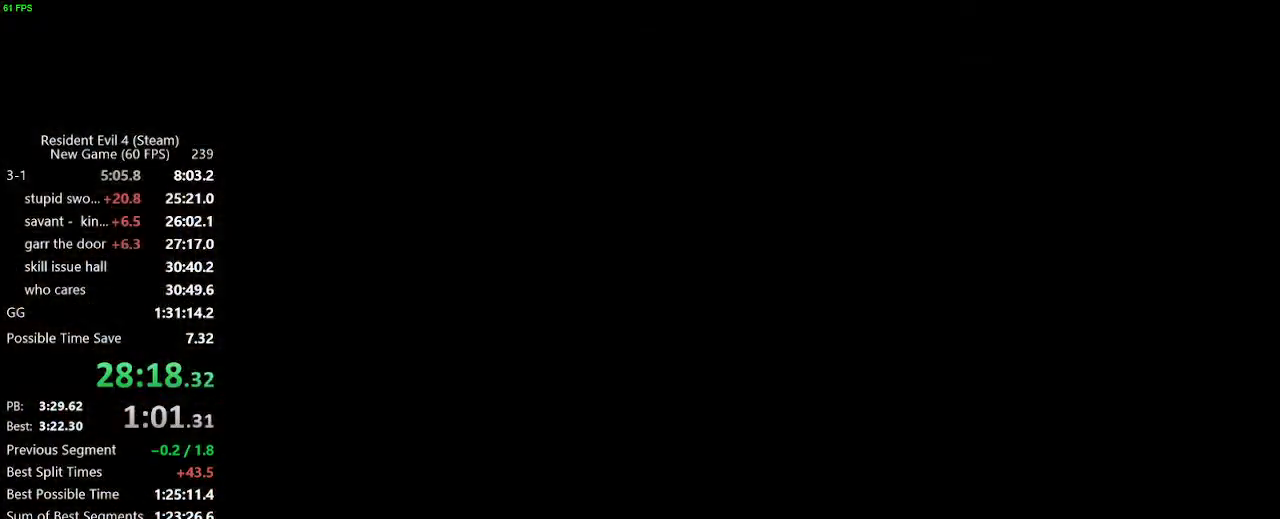
{"keys": [], "mouse": ["left", "right"], "events": [[267, "mouse_left", "down"], [367, "mouse_left", "up"], [417, "mouse_left", "down"]]}